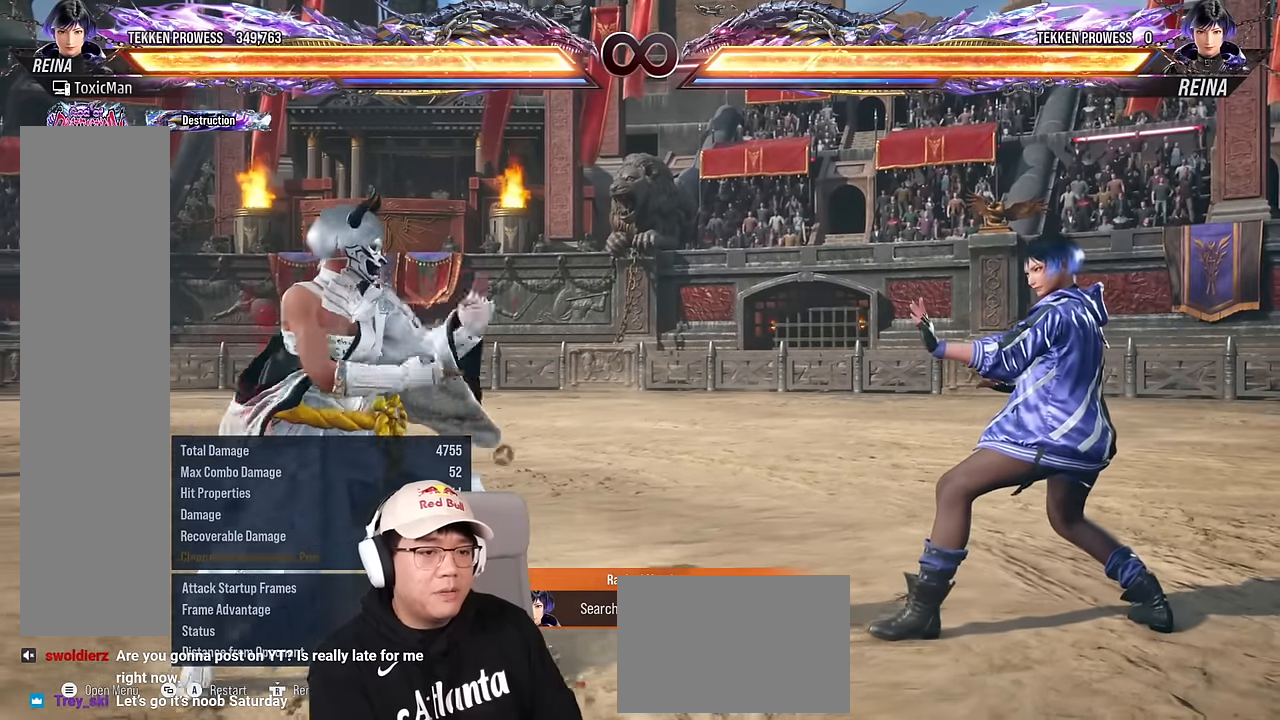
Gameplay with a controller (arcade stick); each line is a JSON object with the inputs held at the frame after it. "events" lists button and stick changes between this image and that frame as [ms after this image, input, new state], when the widget could be followed in between. Not read: L3 R3 other_buttons.
{"buttons": [], "left_stick": "left", "events": [[17, "left_stick", "left"]]}
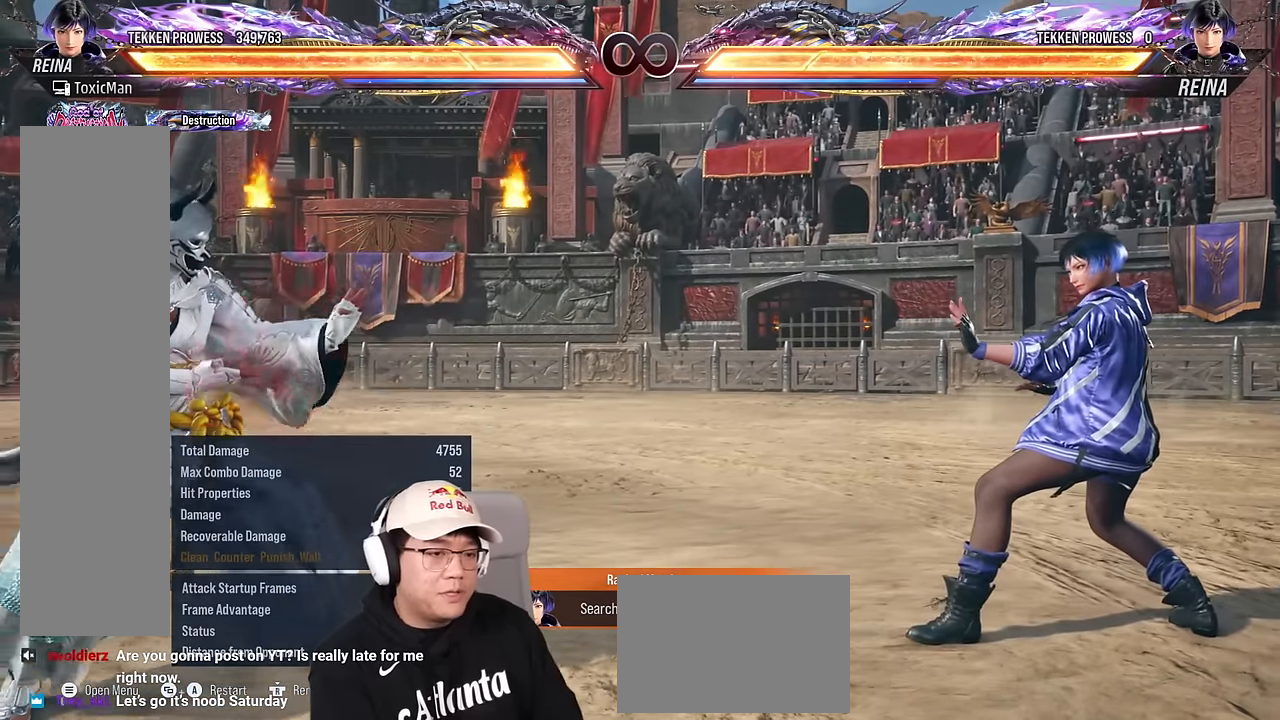
{"buttons": [], "left_stick": "center", "events": [[33, "left_stick", "center"], [150, "left_stick", "right"], [217, "left_stick", "center"], [283, "left_stick", "right"], [467, "left_stick", "center"]]}
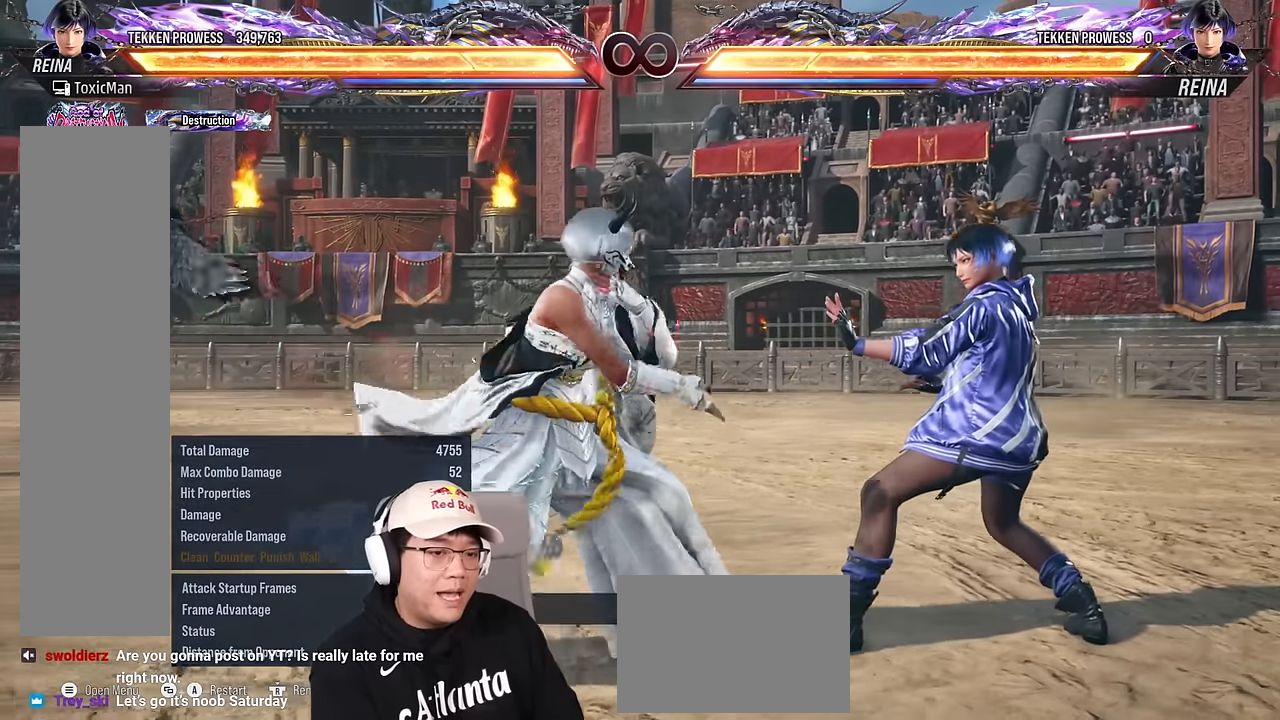
{"buttons": [], "left_stick": "center", "events": [[367, "left_stick", "left"], [433, "left_stick", "center"]]}
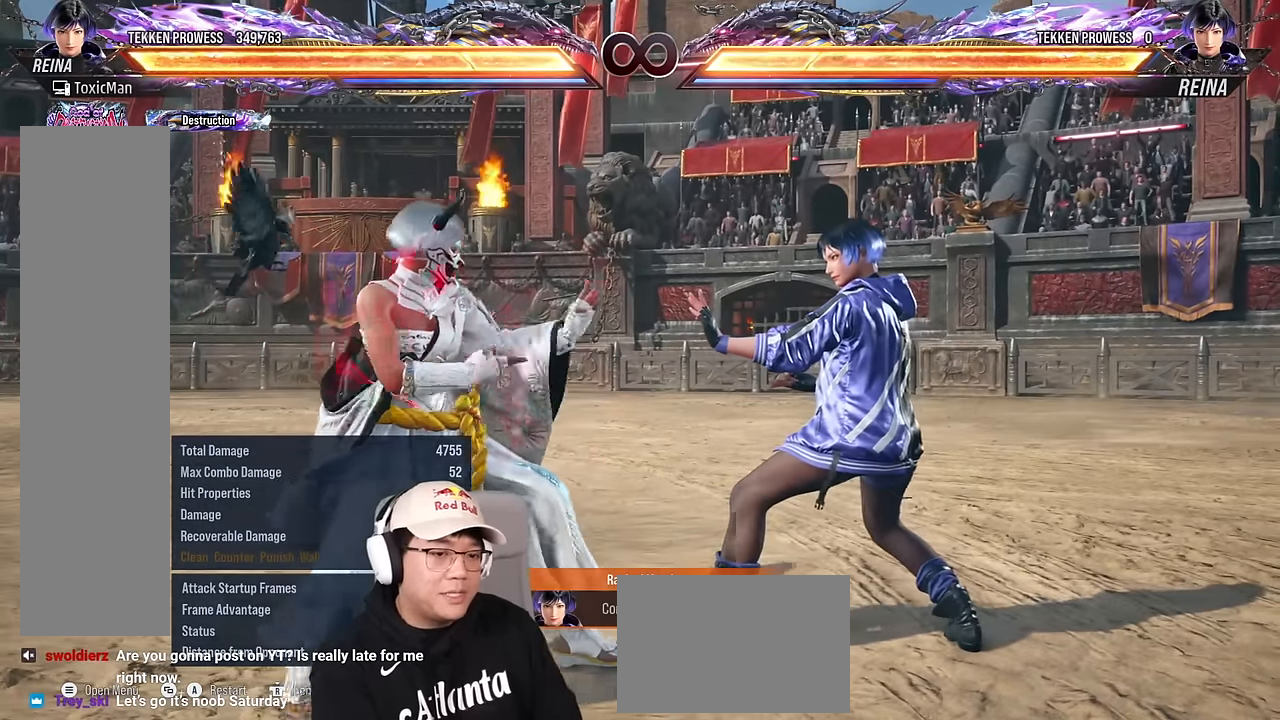
{"buttons": [], "left_stick": "down-left", "events": [[17, "left_stick", "left"], [317, "left_stick", "down-left"]]}
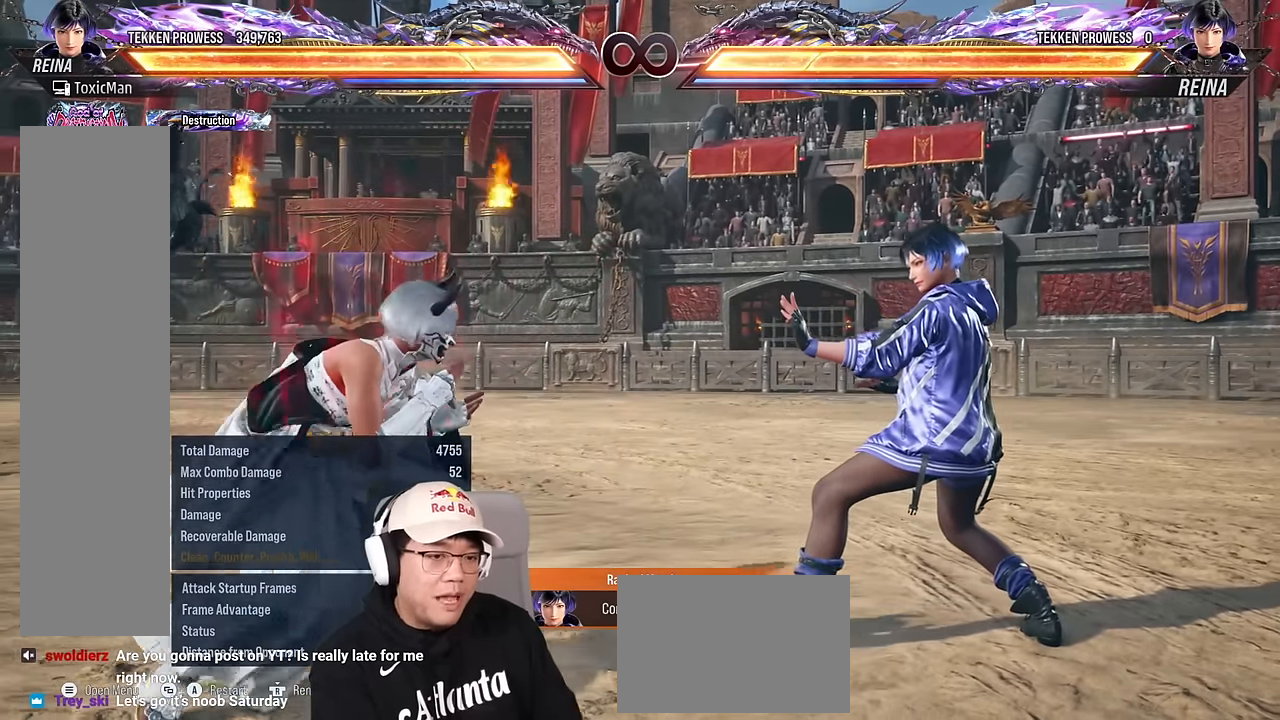
{"buttons": [], "left_stick": "left", "events": [[83, "left_stick", "center"], [150, "left_stick", "left"]]}
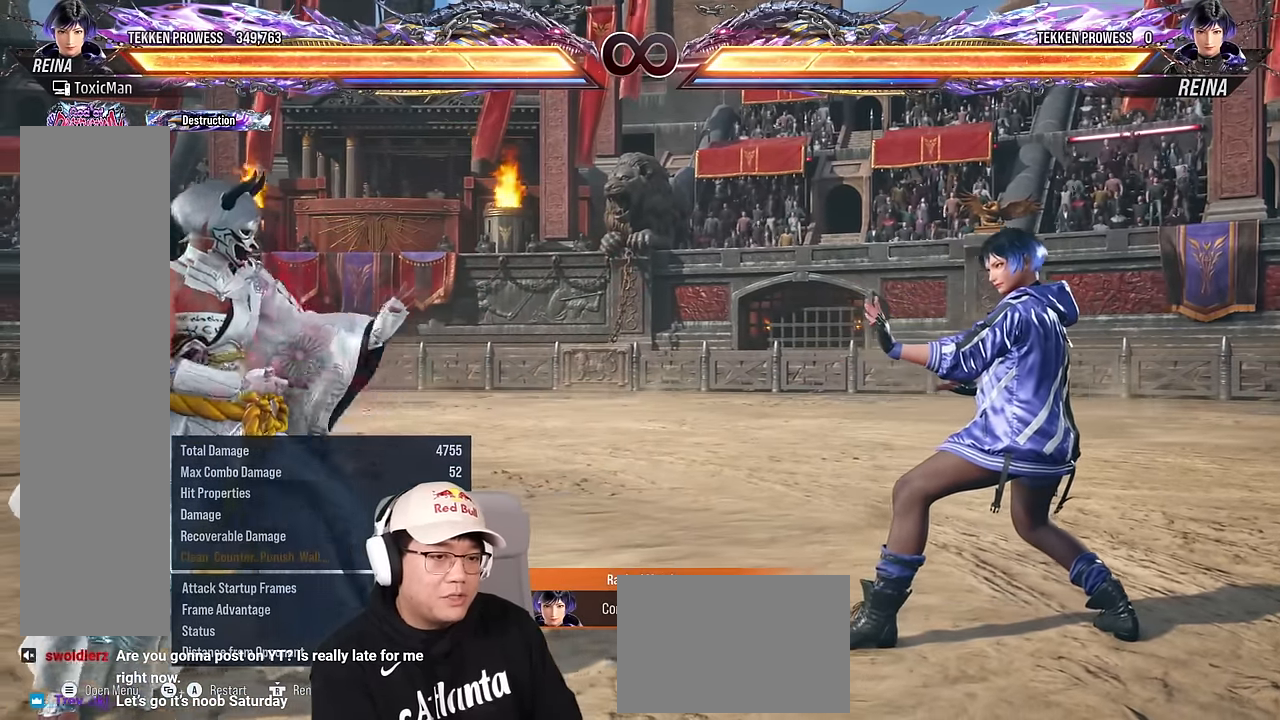
{"buttons": [], "left_stick": "left", "events": [[133, "left_stick", "center"], [317, "left_stick", "left"], [400, "left_stick", "center"], [467, "left_stick", "left"]]}
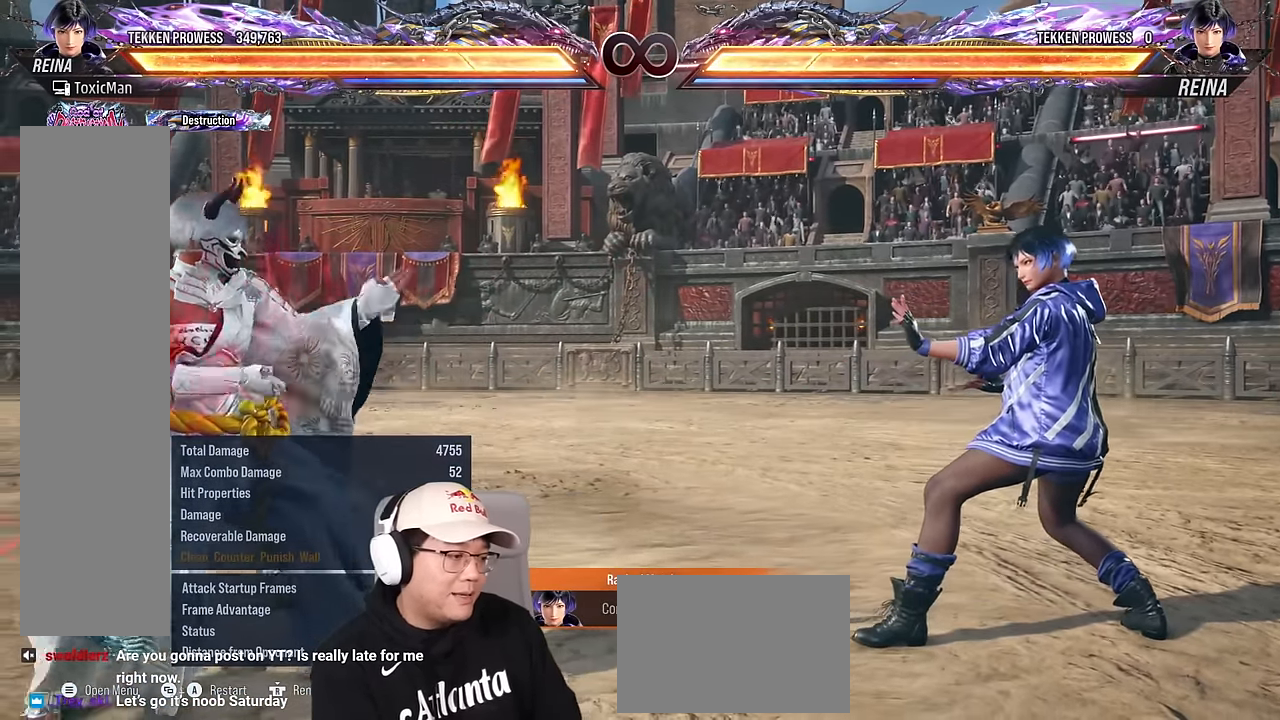
{"buttons": [], "left_stick": "center", "events": [[150, "left_stick", "down"], [200, "left_stick", "left"], [250, "left_stick", "center"], [317, "left_stick", "left"], [500, "left_stick", "center"]]}
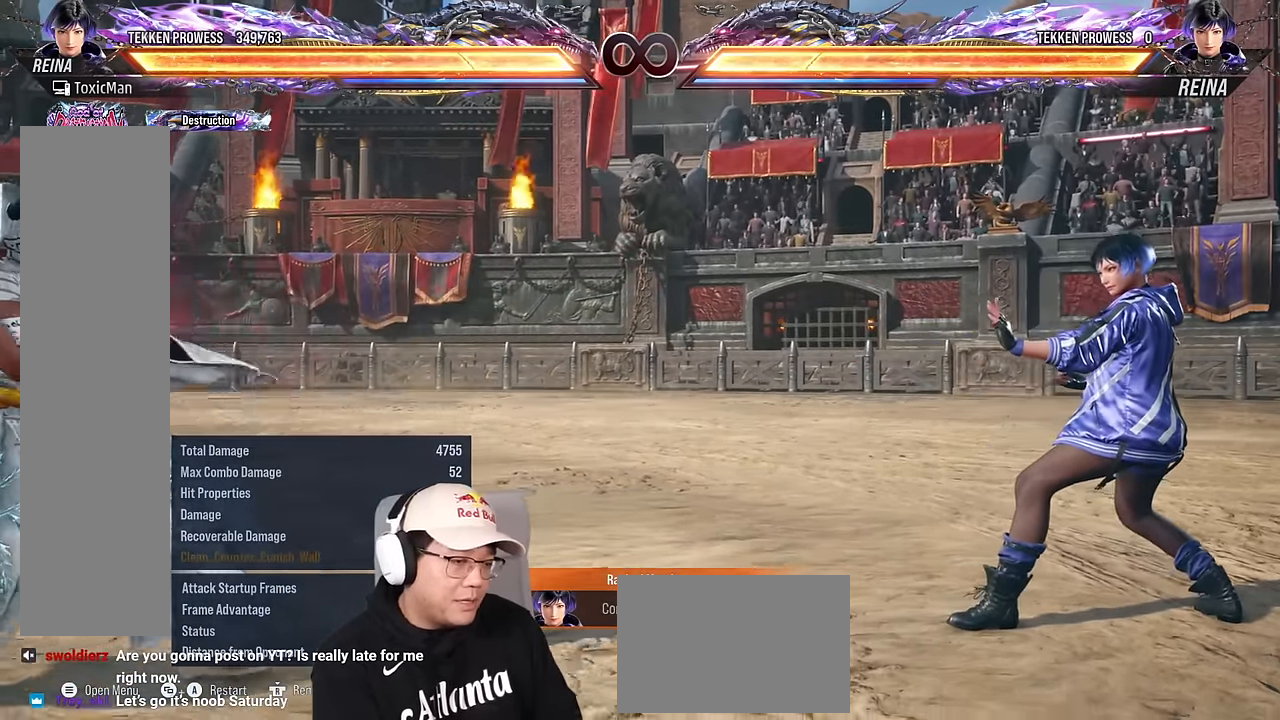
{"buttons": [], "left_stick": "center", "events": []}
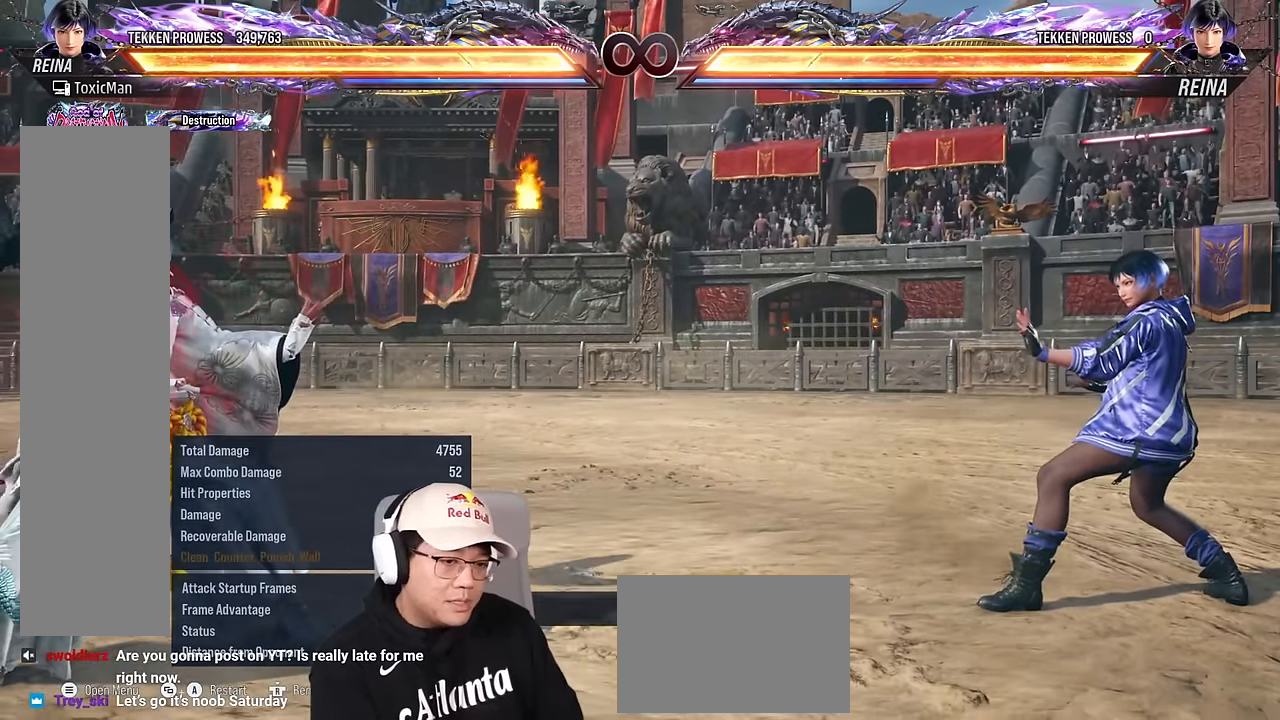
{"buttons": [], "left_stick": "right", "events": [[17, "left_stick", "right"], [100, "left_stick", "center"], [167, "left_stick", "right"], [383, "left_stick", "center"], [450, "left_stick", "right"]]}
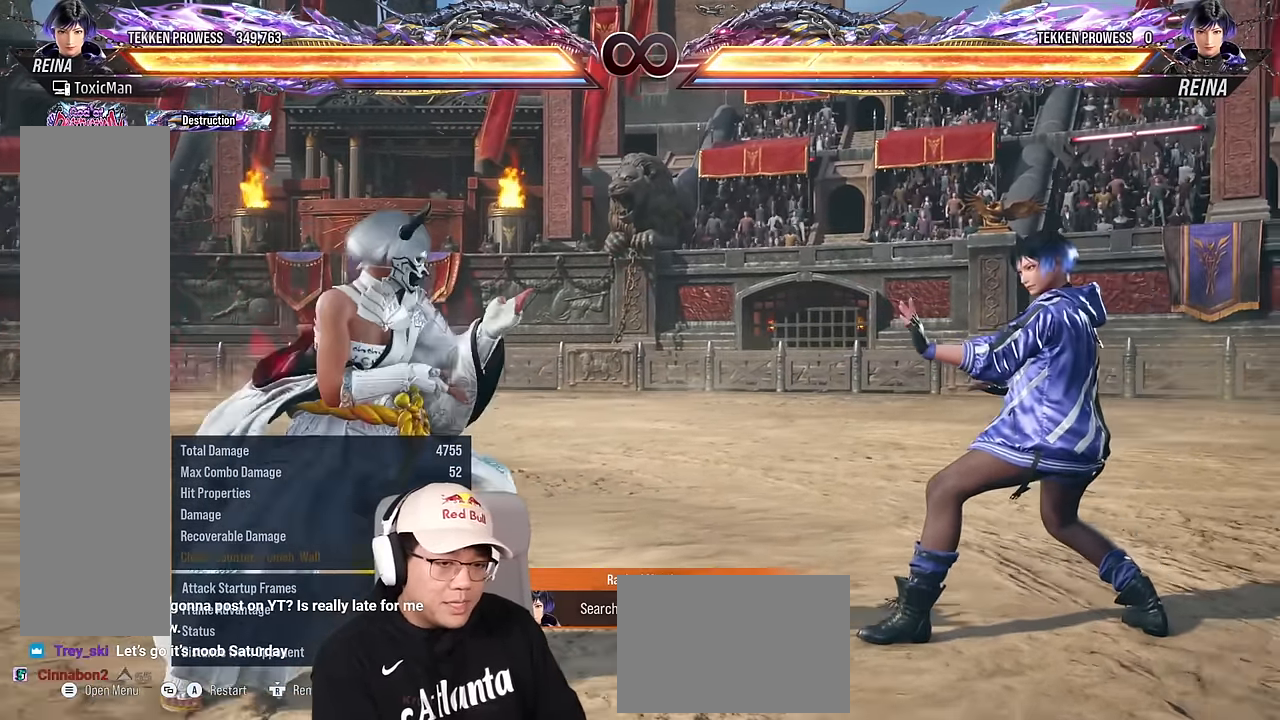
{"buttons": [], "left_stick": "right", "events": []}
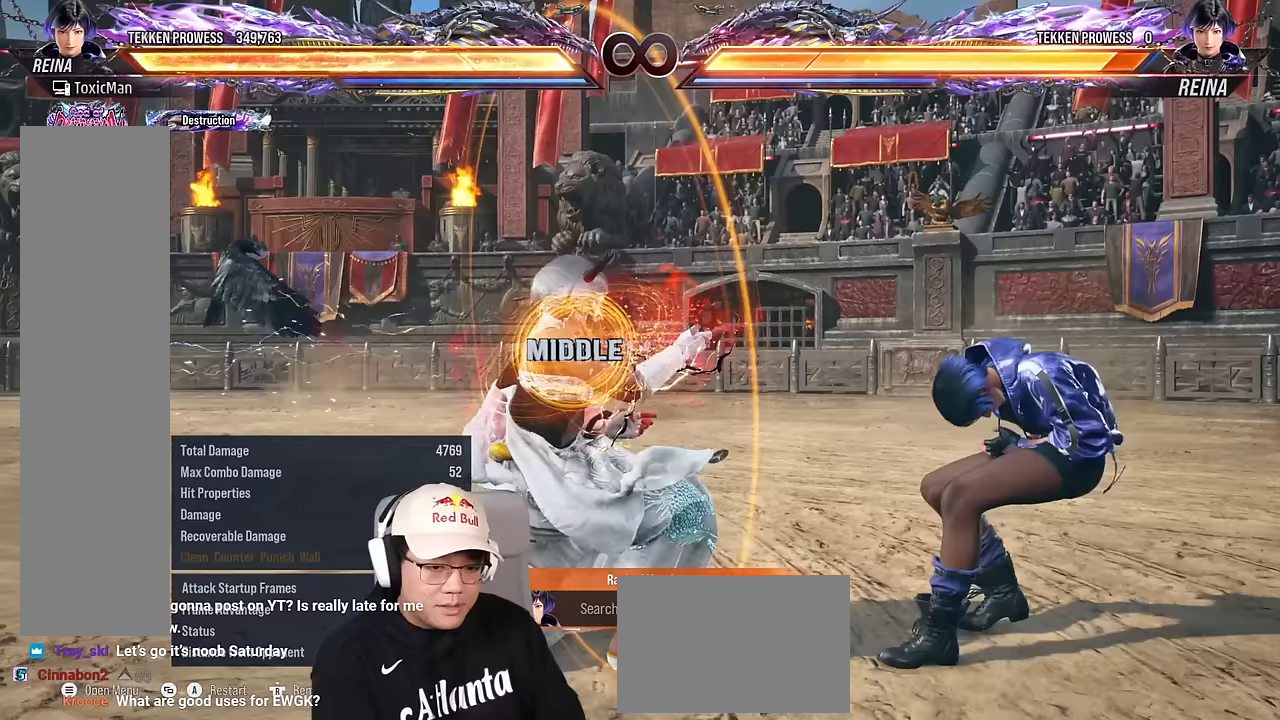
{"buttons": [], "left_stick": "center", "events": [[267, "left_stick", "center"]]}
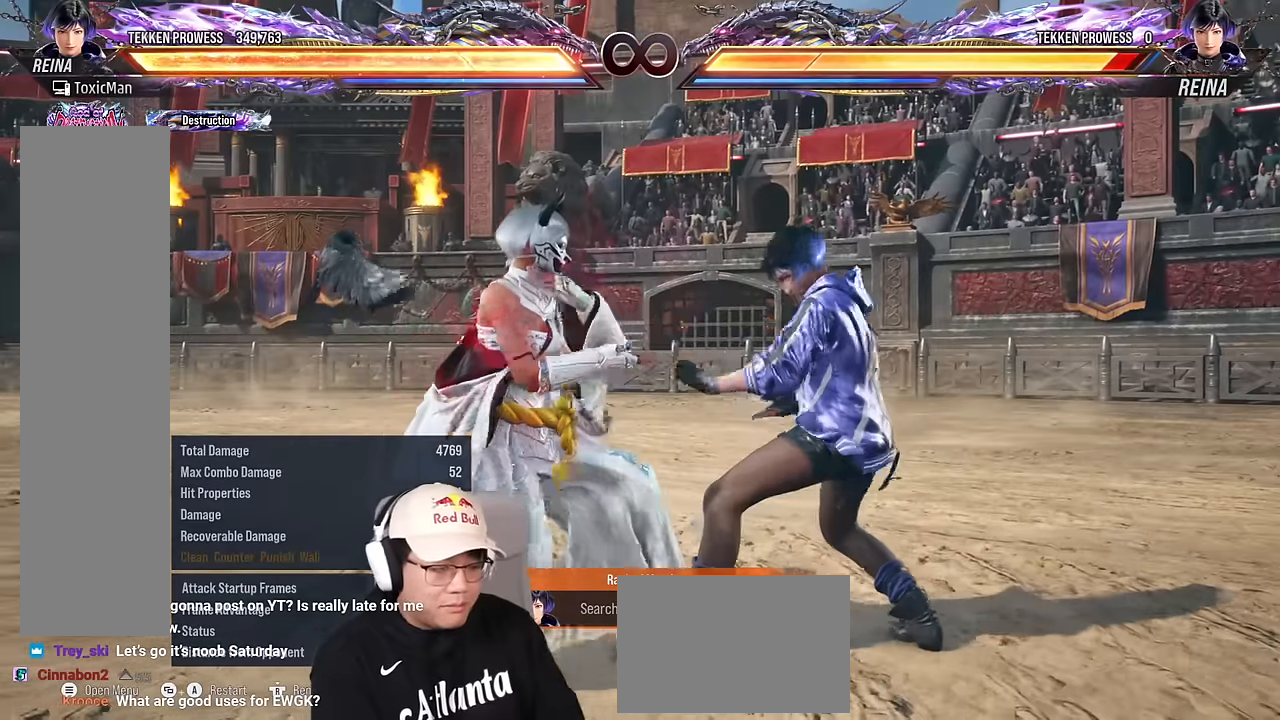
{"buttons": [], "left_stick": "left", "events": [[333, "left_stick", "left"], [450, "left_stick", "center"], [500, "left_stick", "left"]]}
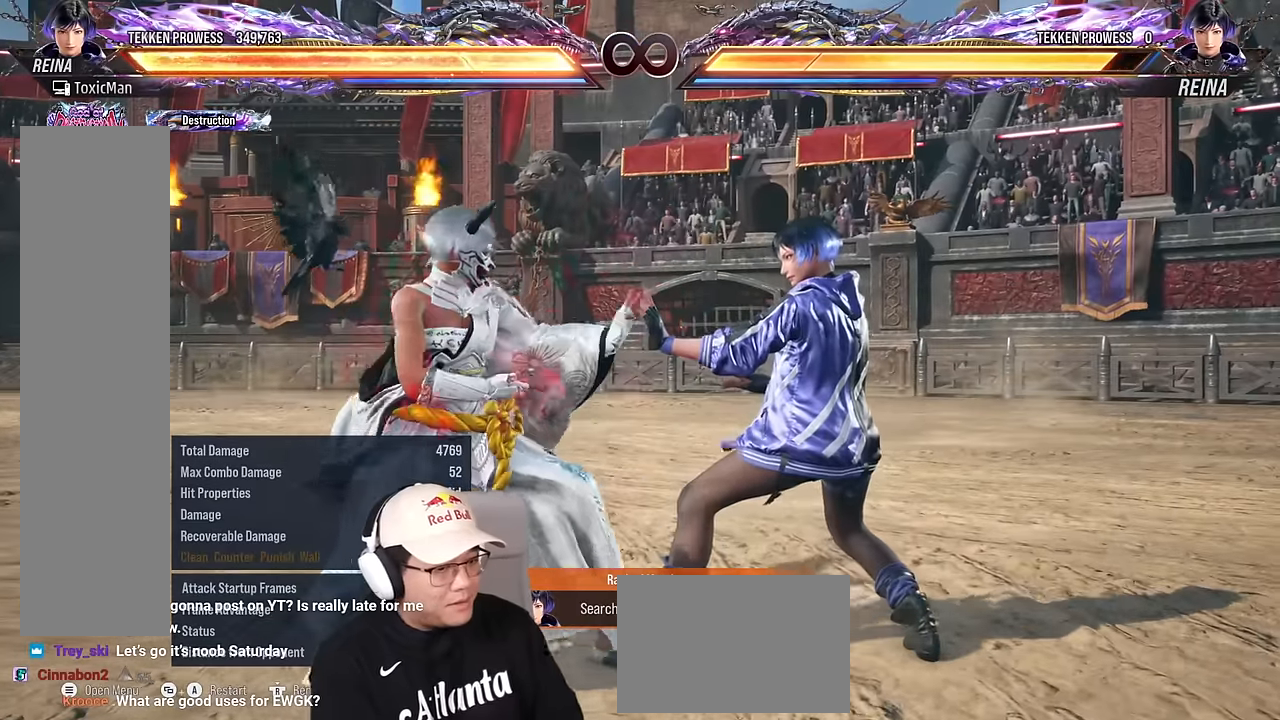
{"buttons": [], "left_stick": "left", "events": [[267, "left_stick", "center"], [333, "left_stick", "left"]]}
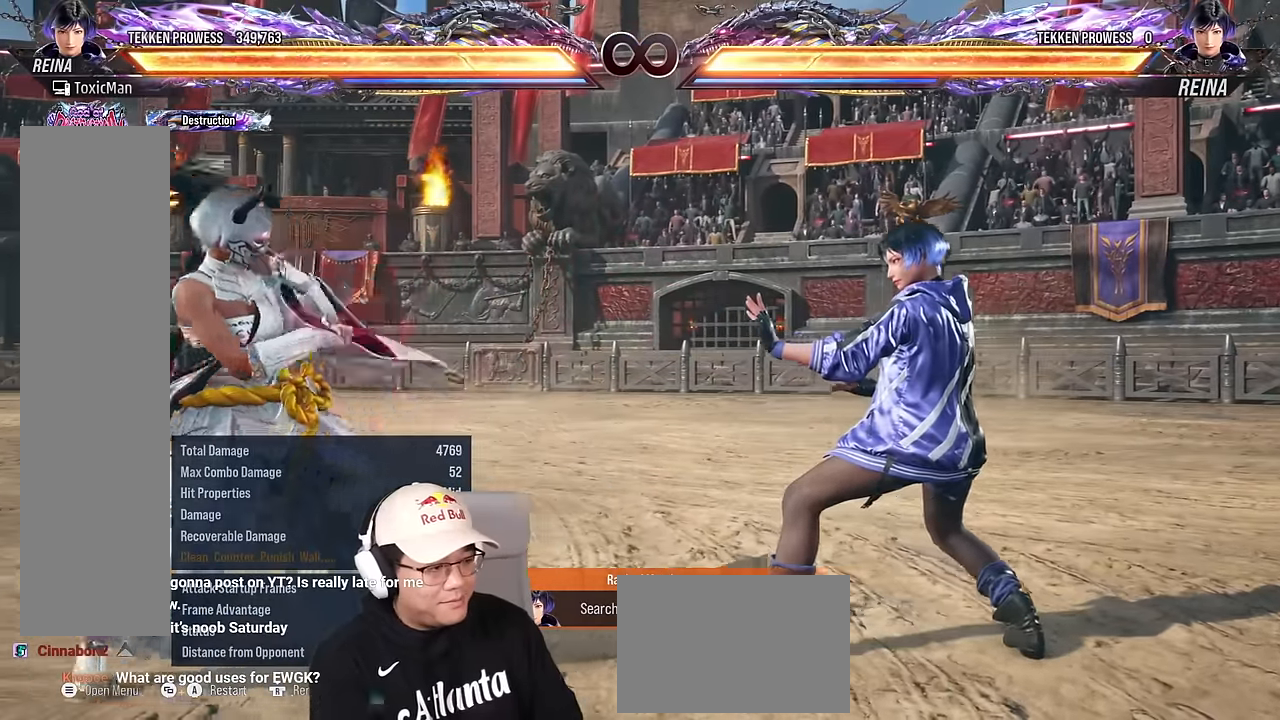
{"buttons": [], "left_stick": "center", "events": [[117, "left_stick", "center"], [167, "left_stick", "left"], [450, "left_stick", "center"]]}
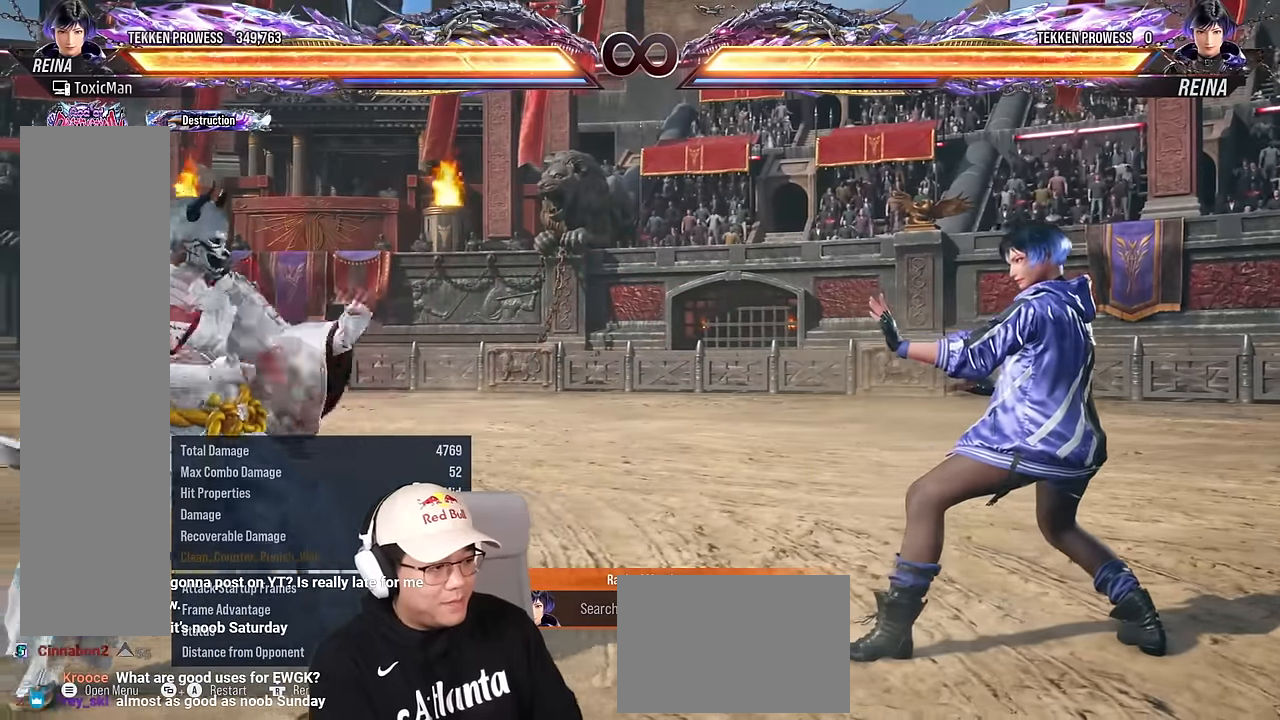
{"buttons": [], "left_stick": "left", "events": [[17, "left_stick", "left"], [300, "left_stick", "center"], [367, "left_stick", "left"]]}
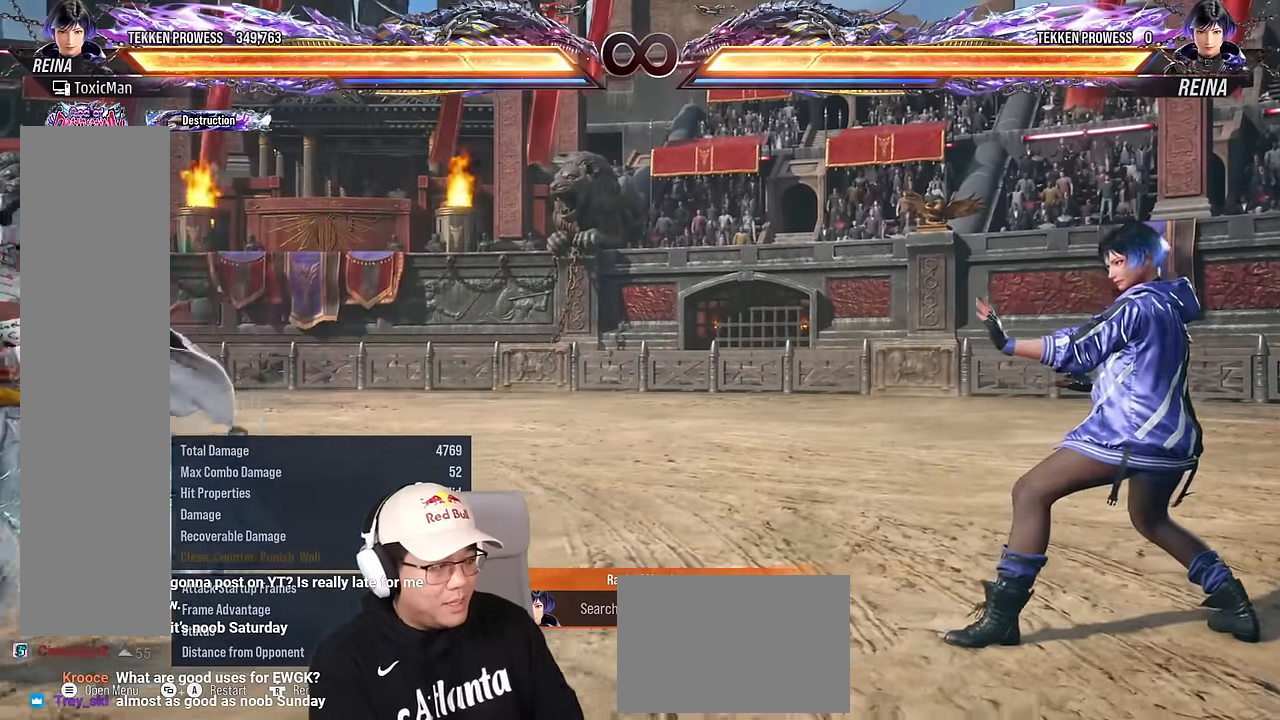
{"buttons": [], "left_stick": "right", "events": [[17, "left_stick", "down"], [133, "left_stick", "center"], [200, "left_stick", "left"], [350, "left_stick", "center"], [500, "left_stick", "right"]]}
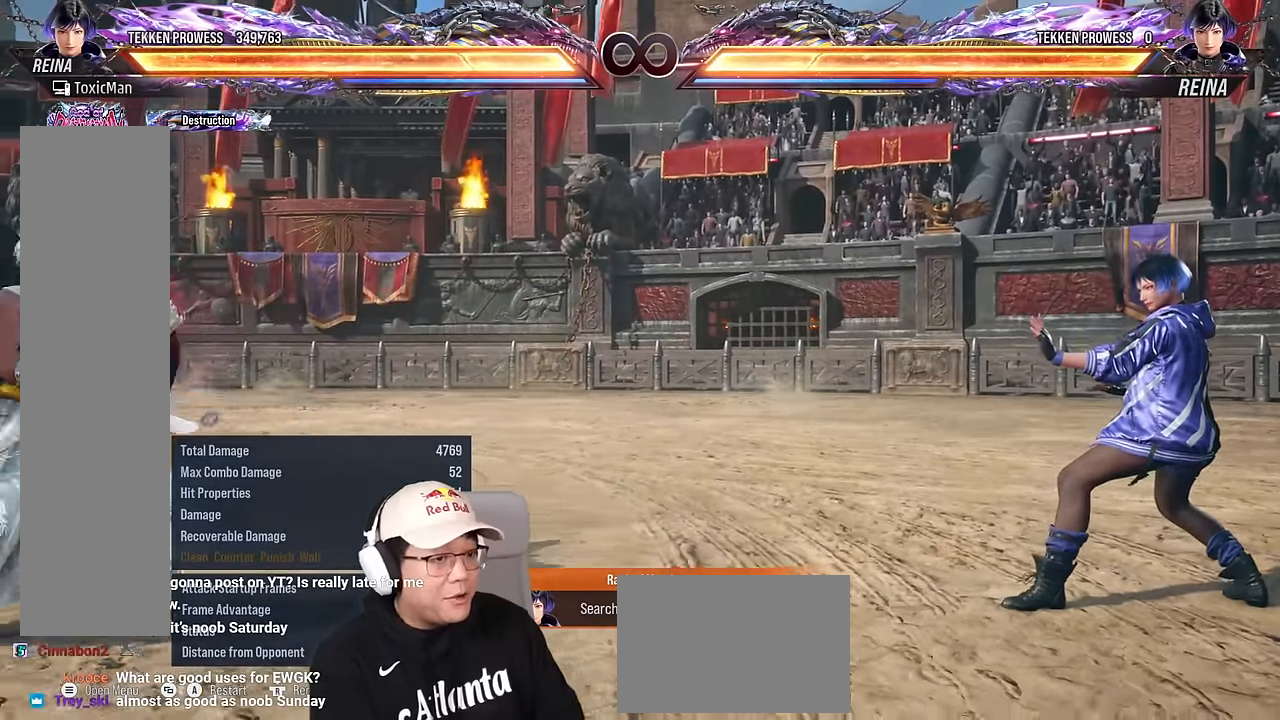
{"buttons": [], "left_stick": "down-right", "events": [[50, "left_stick", "center"], [133, "left_stick", "right"], [300, "left_stick", "down-right"]]}
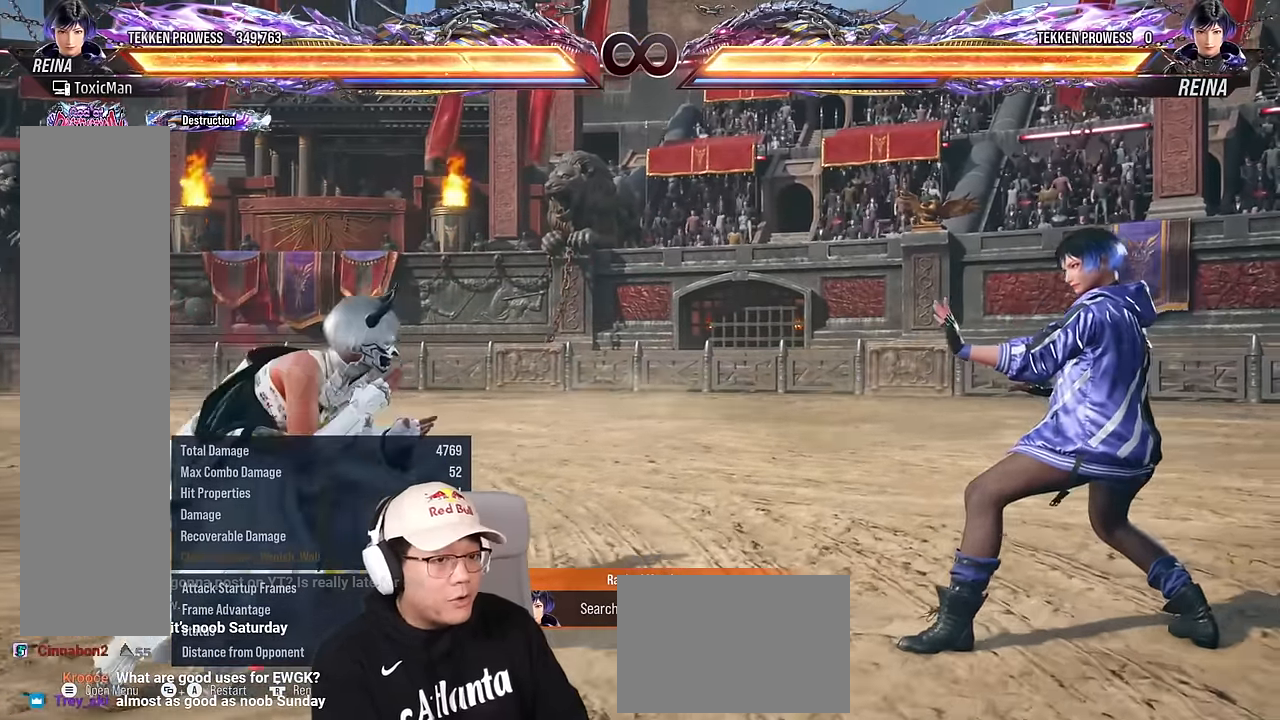
{"buttons": [], "left_stick": "right", "events": [[50, "left_stick", "center"], [117, "left_stick", "right"], [233, "TRIANGLE", "down"], [300, "TRIANGLE", "up"]]}
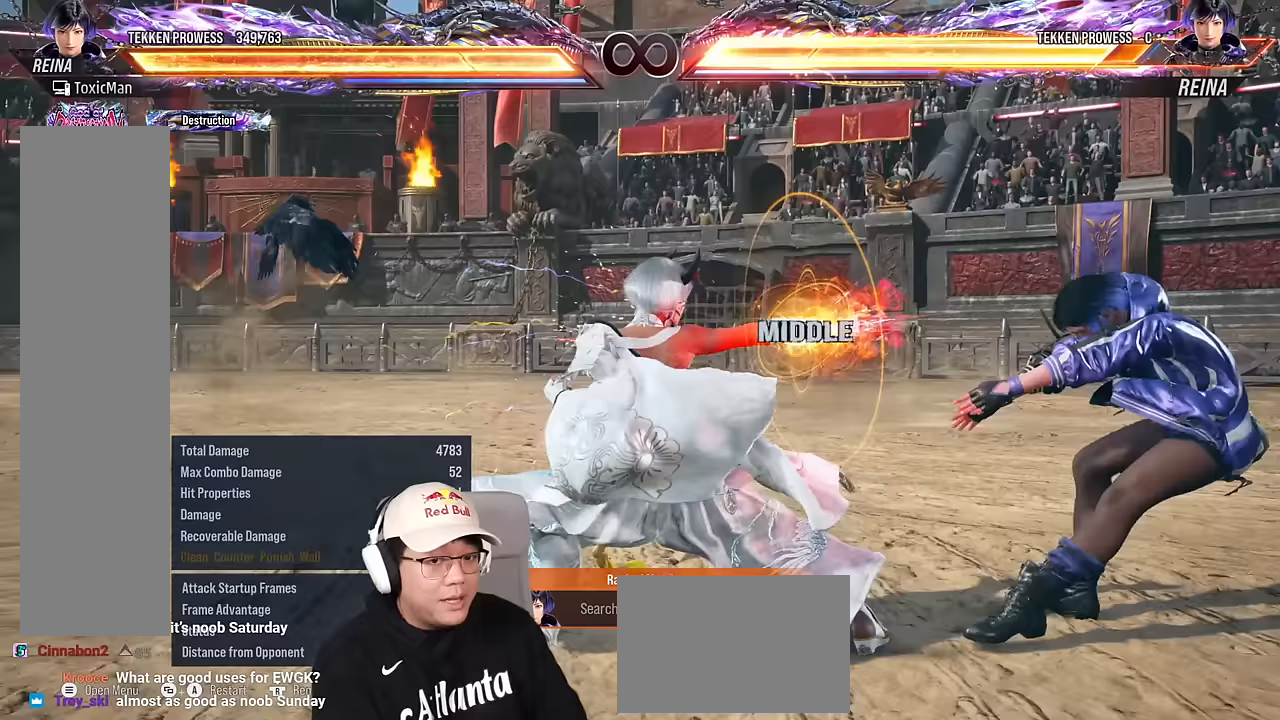
{"buttons": [], "left_stick": "center", "events": [[283, "left_stick", "center"]]}
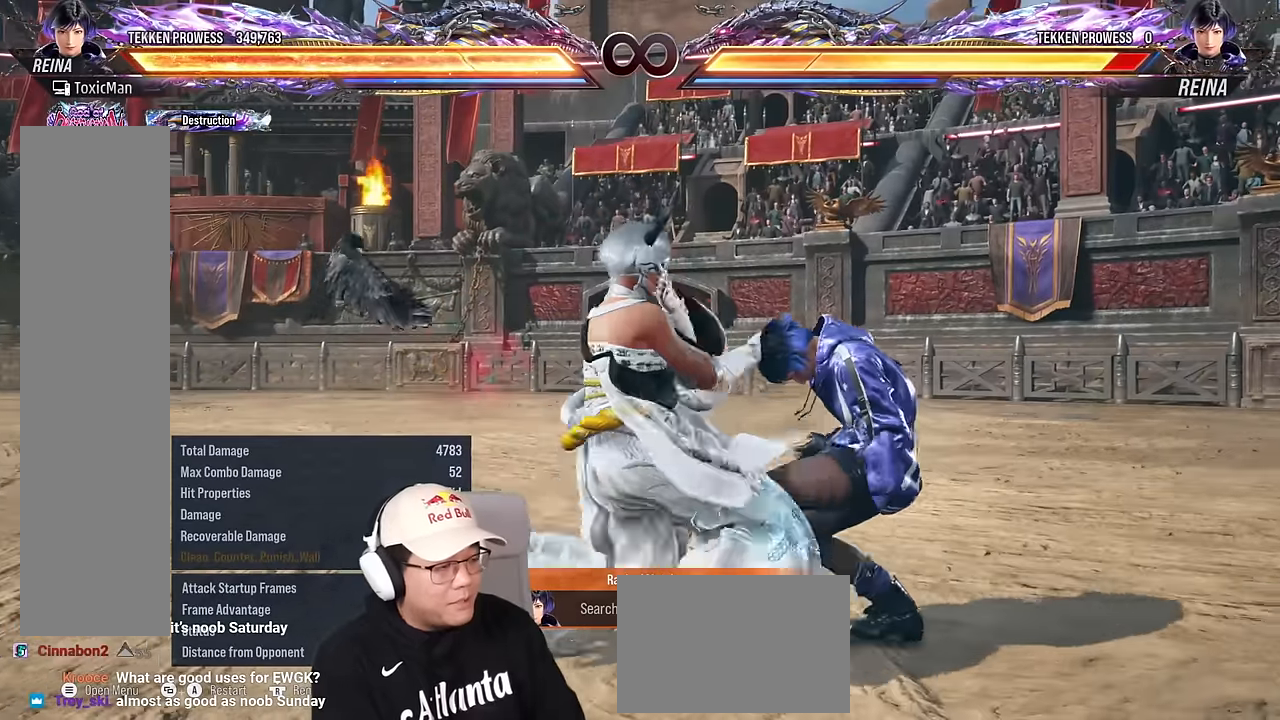
{"buttons": [], "left_stick": "left", "events": [[50, "left_stick", "left"], [150, "left_stick", "center"], [233, "left_stick", "left"]]}
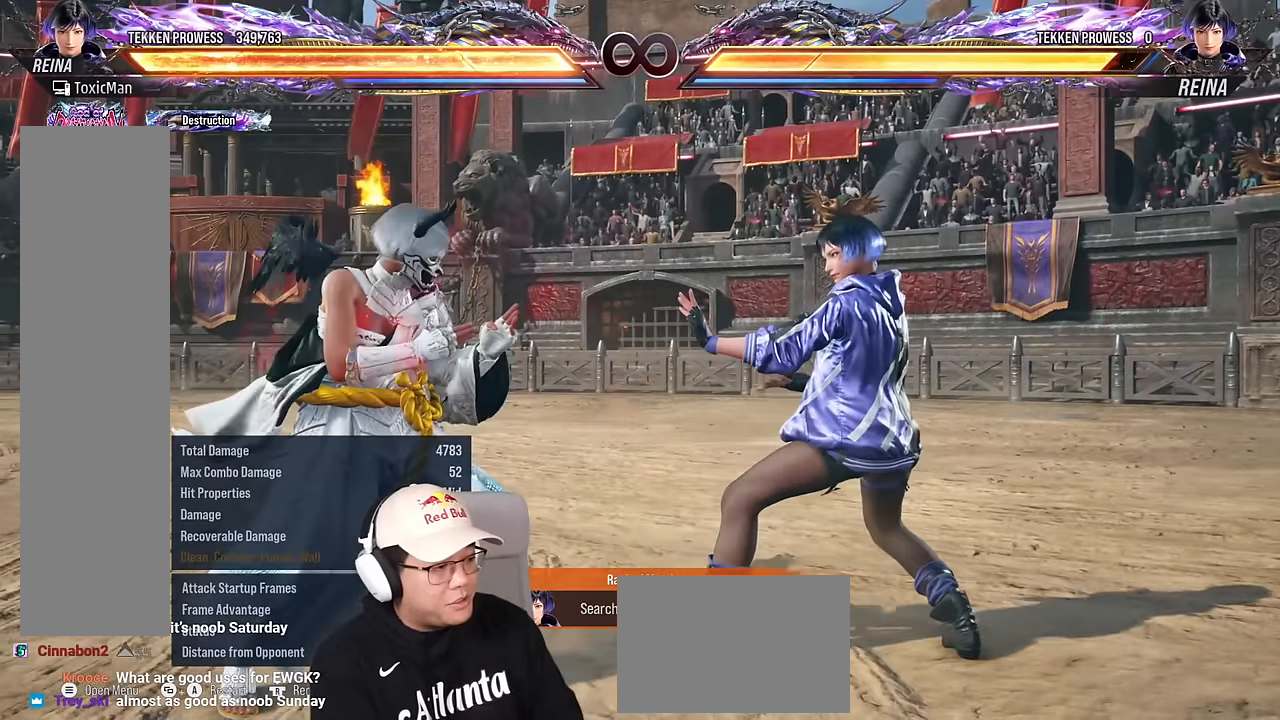
{"buttons": [], "left_stick": "left", "events": [[33, "left_stick", "center"], [100, "left_stick", "left"], [383, "left_stick", "center"], [450, "left_stick", "left"]]}
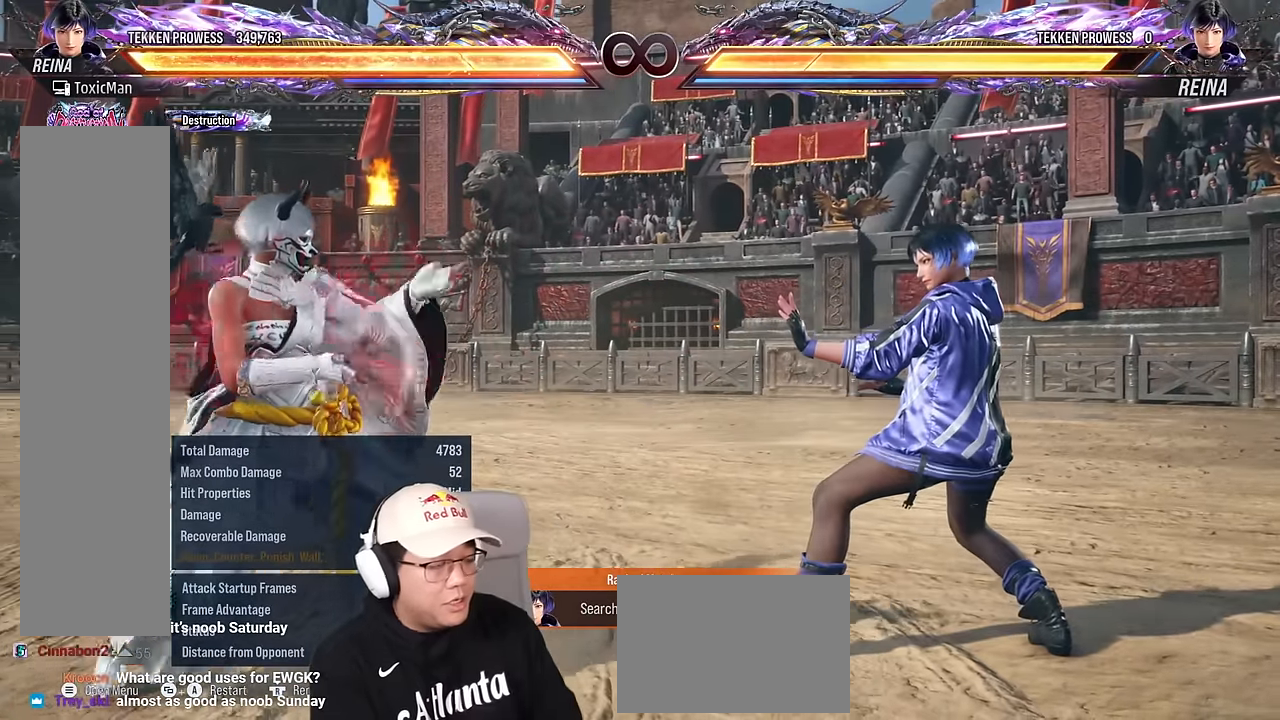
{"buttons": [], "left_stick": "center", "events": [[250, "left_stick", "center"], [300, "left_stick", "left"], [483, "left_stick", "center"]]}
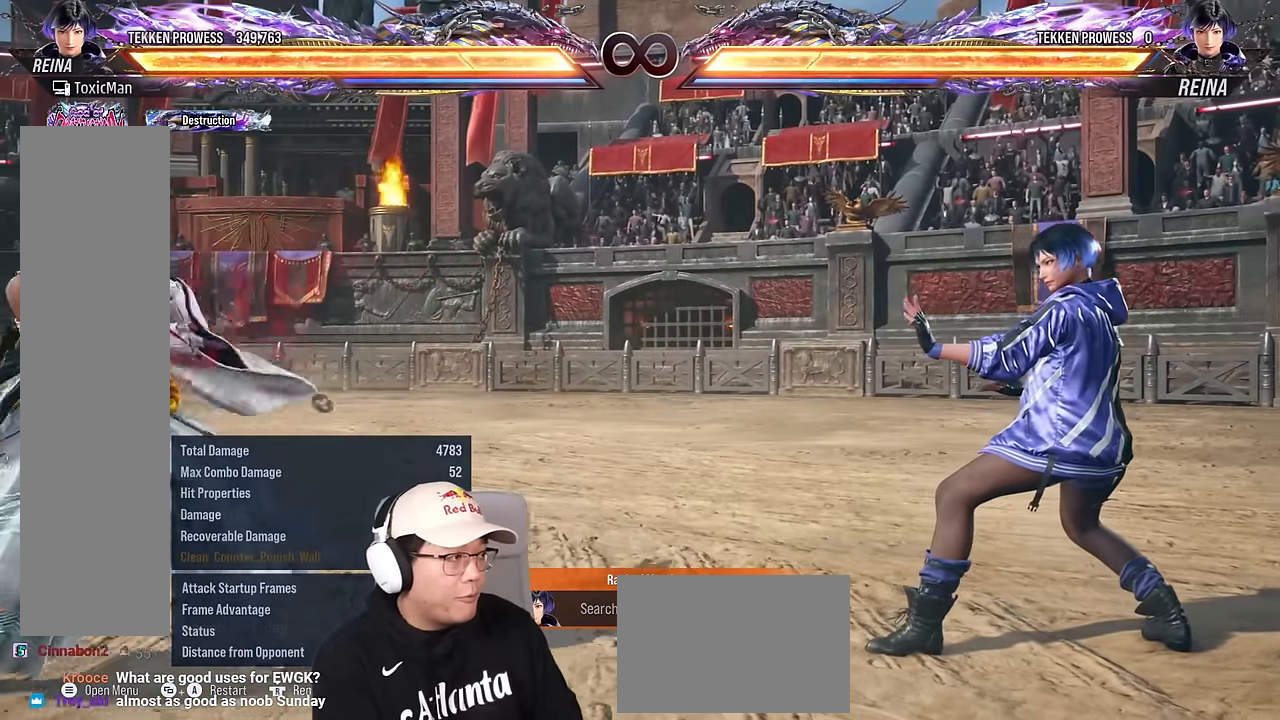
{"buttons": [], "left_stick": "center", "events": [[17, "left_stick", "down"], [100, "left_stick", "center"], [167, "left_stick", "left"], [450, "left_stick", "center"]]}
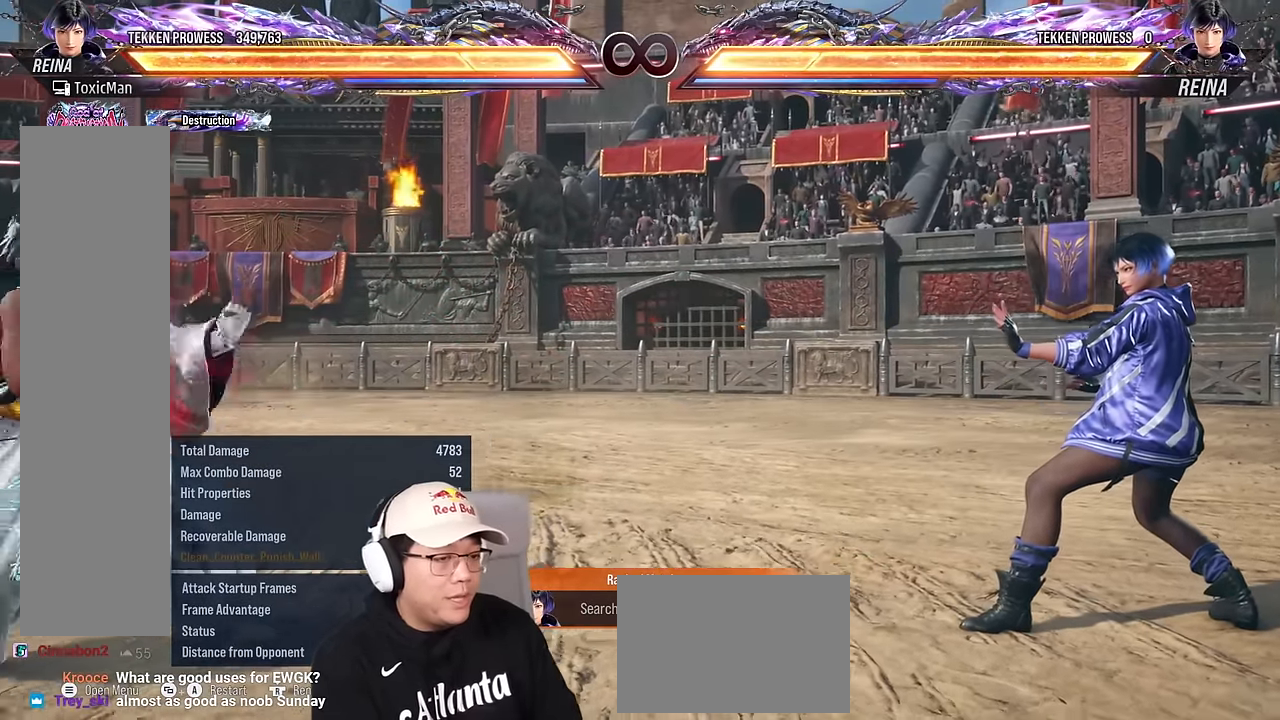
{"buttons": [], "left_stick": "right", "events": [[33, "left_stick", "left"], [133, "left_stick", "center"], [350, "left_stick", "right"], [417, "left_stick", "center"], [483, "left_stick", "right"]]}
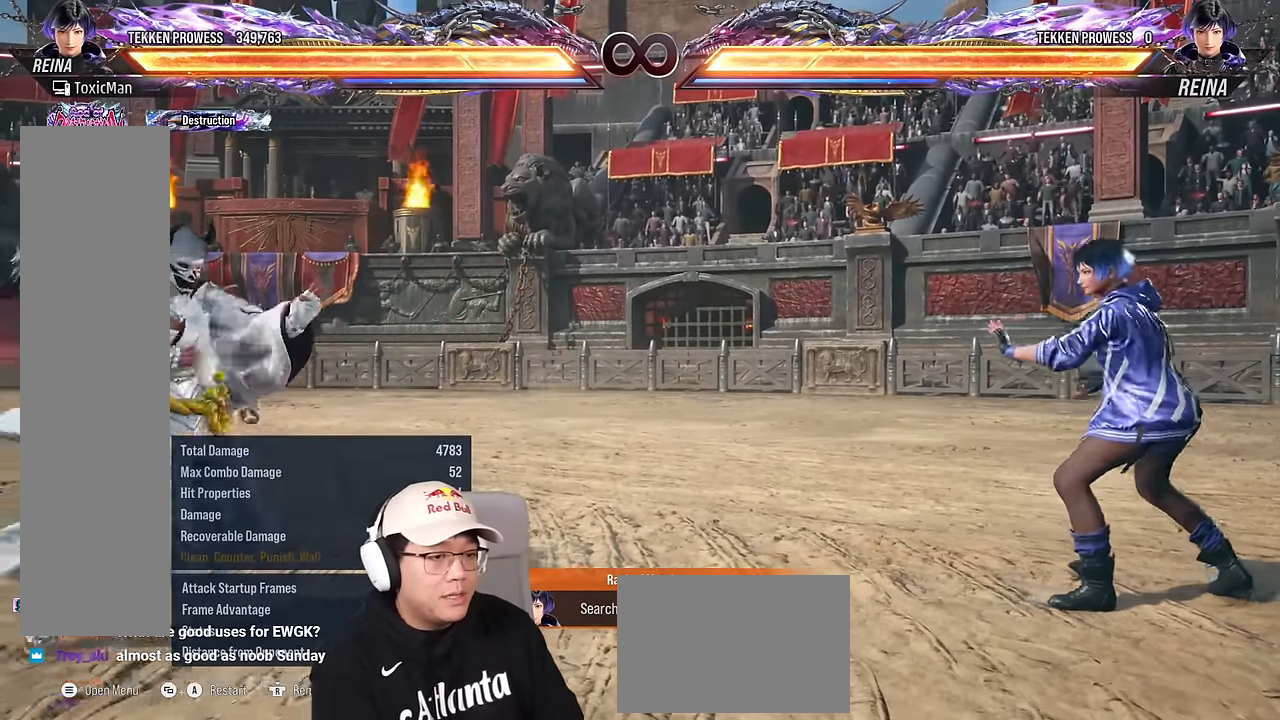
{"buttons": [], "left_stick": "right", "events": [[233, "left_stick", "center"], [317, "left_stick", "right"]]}
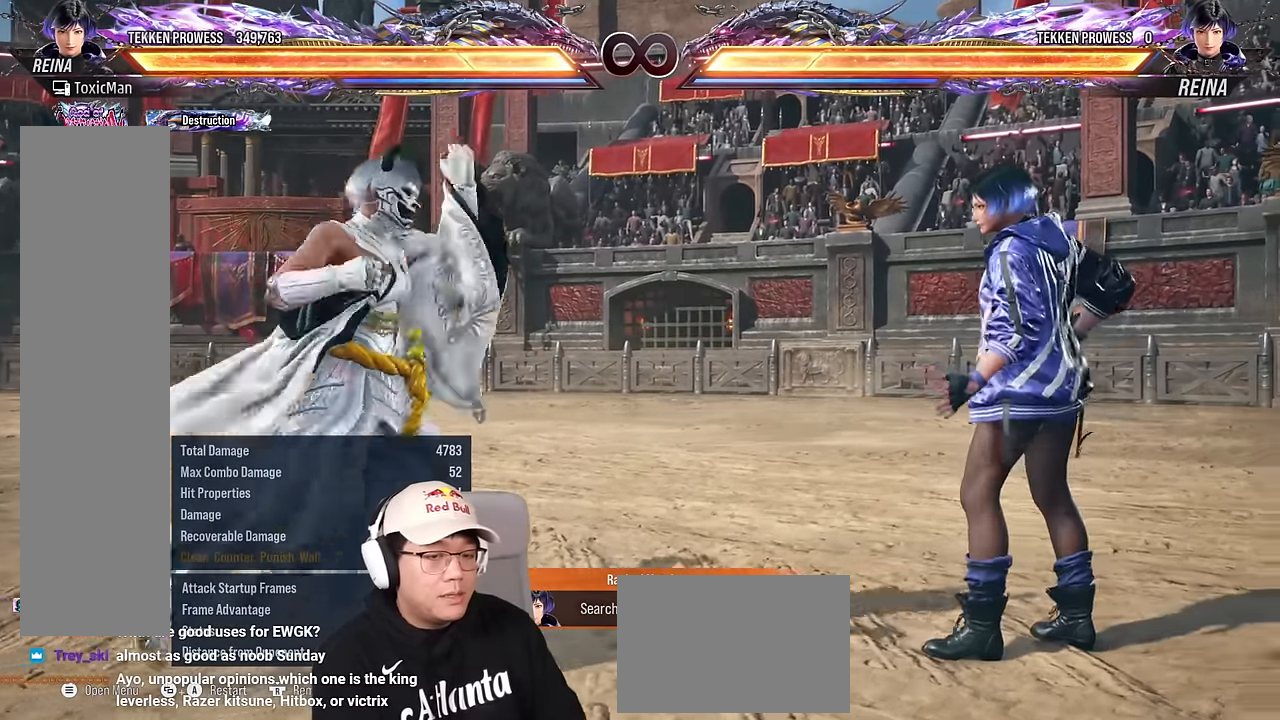
{"buttons": [], "left_stick": "left", "events": [[250, "left_stick", "center"], [500, "left_stick", "left"]]}
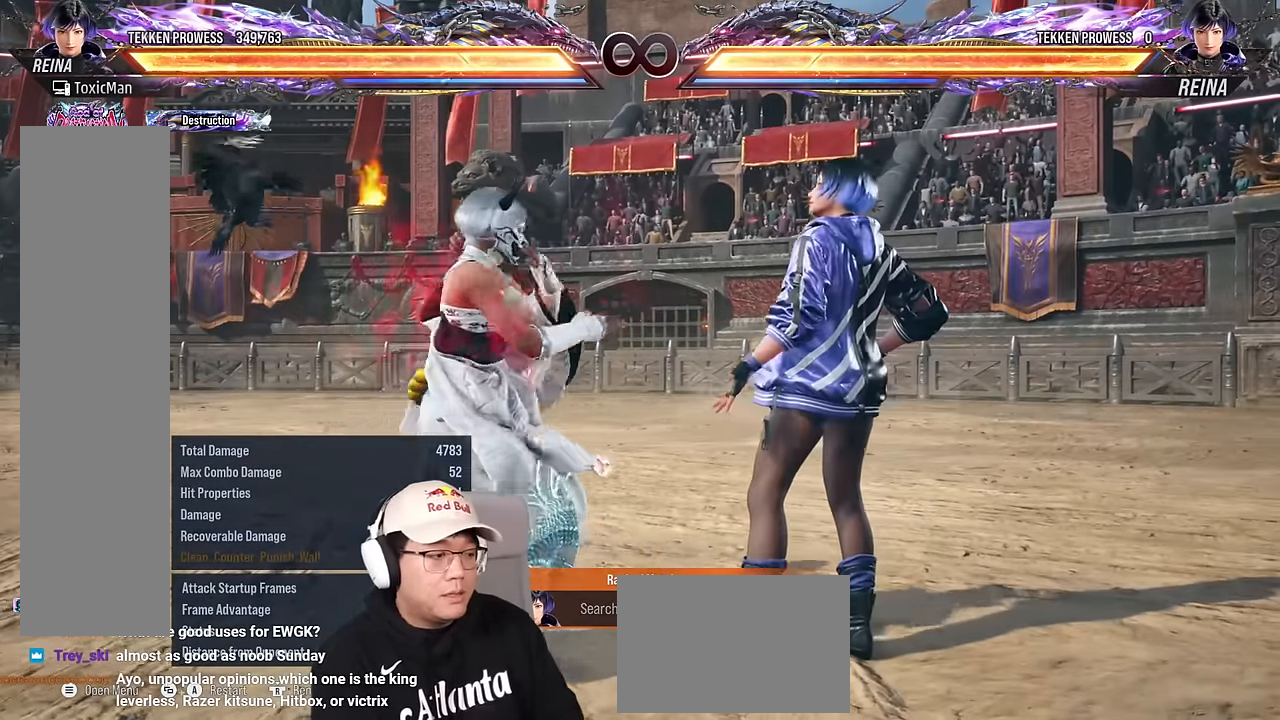
{"buttons": [], "left_stick": "left", "events": [[83, "left_stick", "center"], [150, "left_stick", "left"], [350, "left_stick", "down"], [433, "left_stick", "center"], [483, "left_stick", "left"]]}
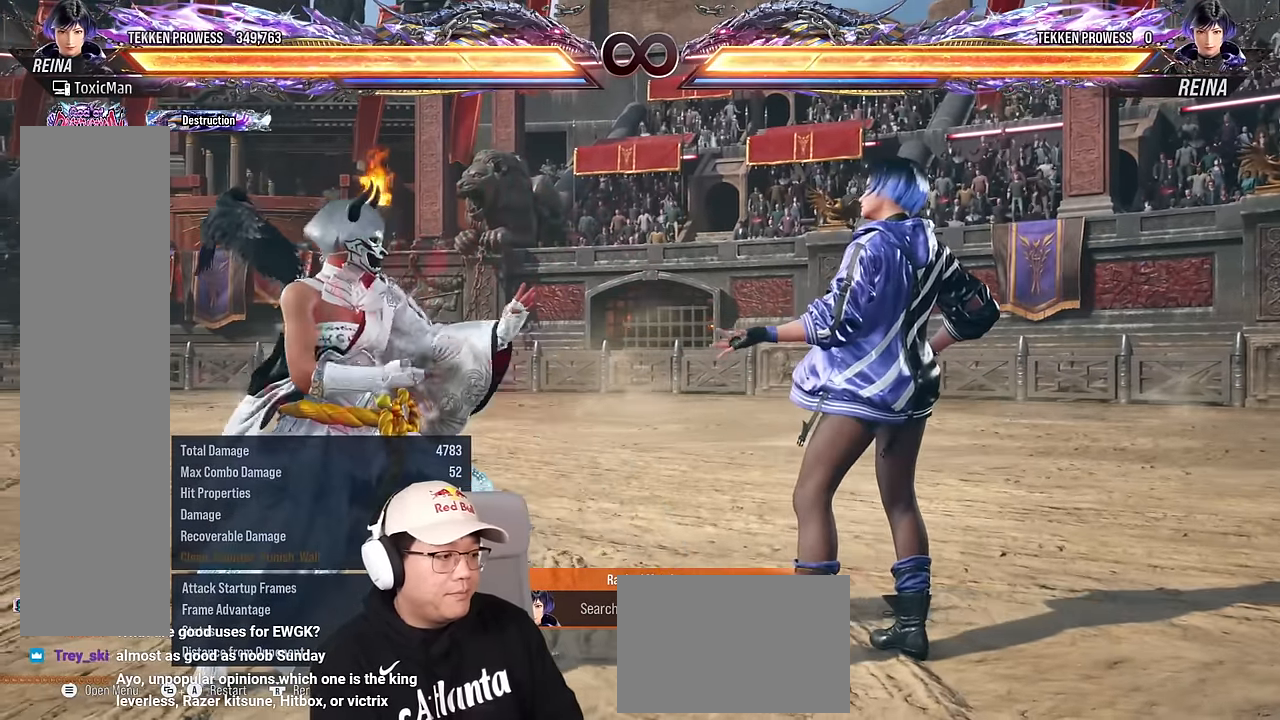
{"buttons": [], "left_stick": "left", "events": [[267, "left_stick", "center"], [317, "left_stick", "left"]]}
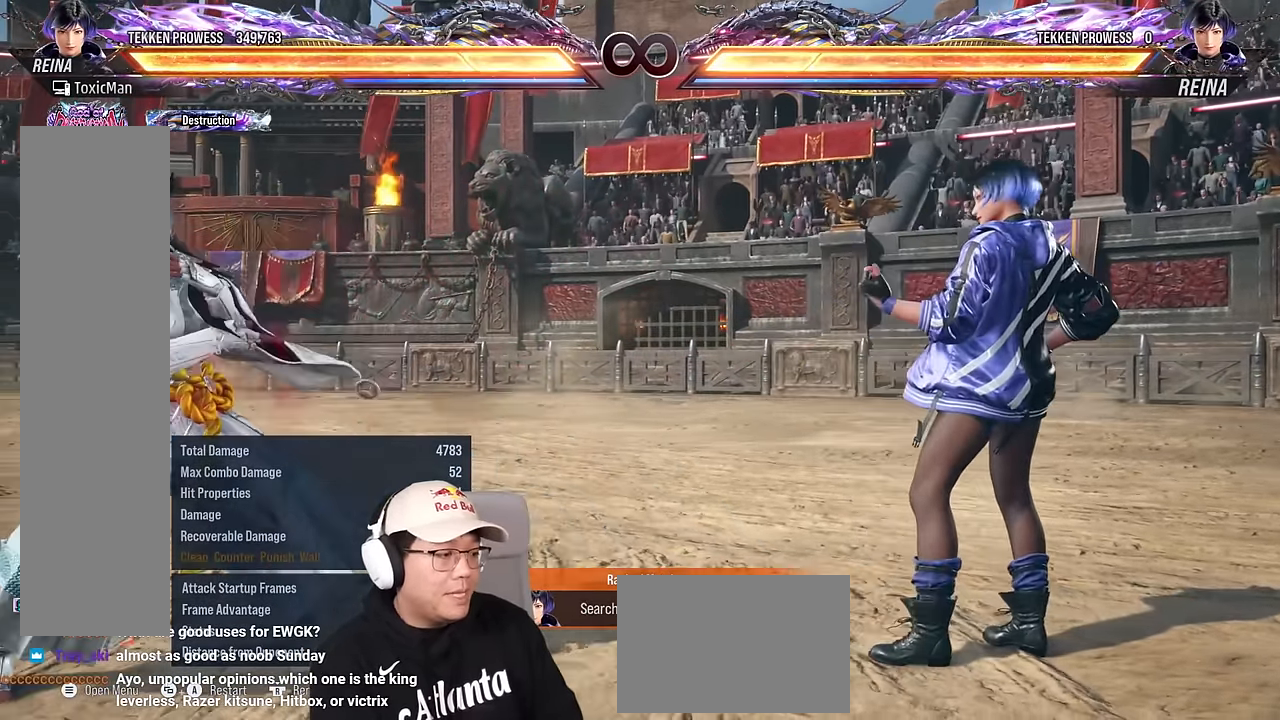
{"buttons": [], "left_stick": "center", "events": [[17, "left_stick", "down"], [83, "left_stick", "center"], [183, "left_stick", "left"], [350, "left_stick", "down"], [467, "left_stick", "center"]]}
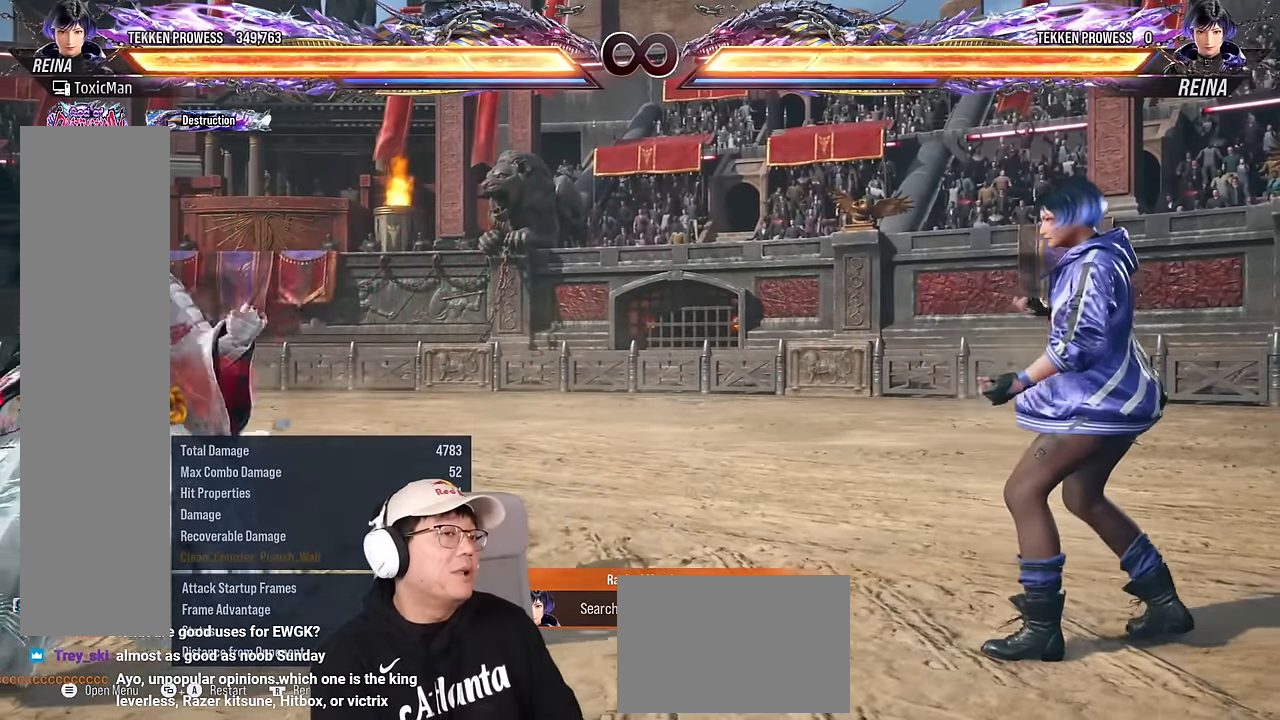
{"buttons": [], "left_stick": "center", "events": [[33, "left_stick", "left"], [217, "left_stick", "down"], [300, "left_stick", "center"]]}